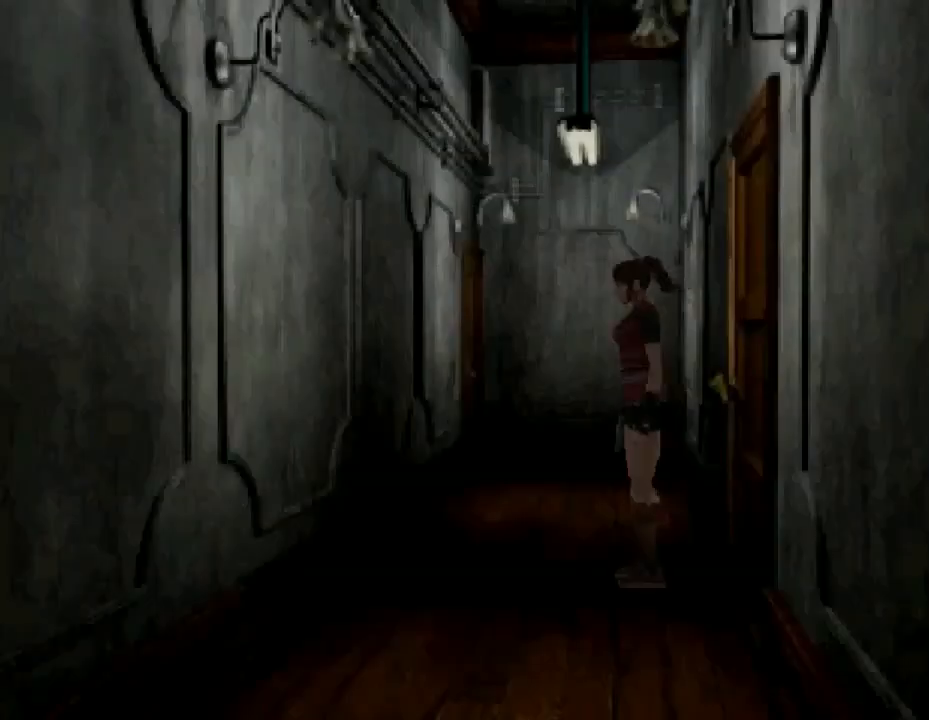
Gameplay with a controller (PlayStation layout); each line is a JSON object with the inputs held at the frame after it. "events" lists button and stick changes between this image and that frame as [ms after this image, input, new state], when the widget could be followed in between. Not read: left_stick right_stick.
{"buttons": ["DPAD_LEFT"], "events": [[133, "DPAD_UP", "down"], [333, "DPAD_UP", "up"], [500, "DPAD_LEFT", "down"]]}
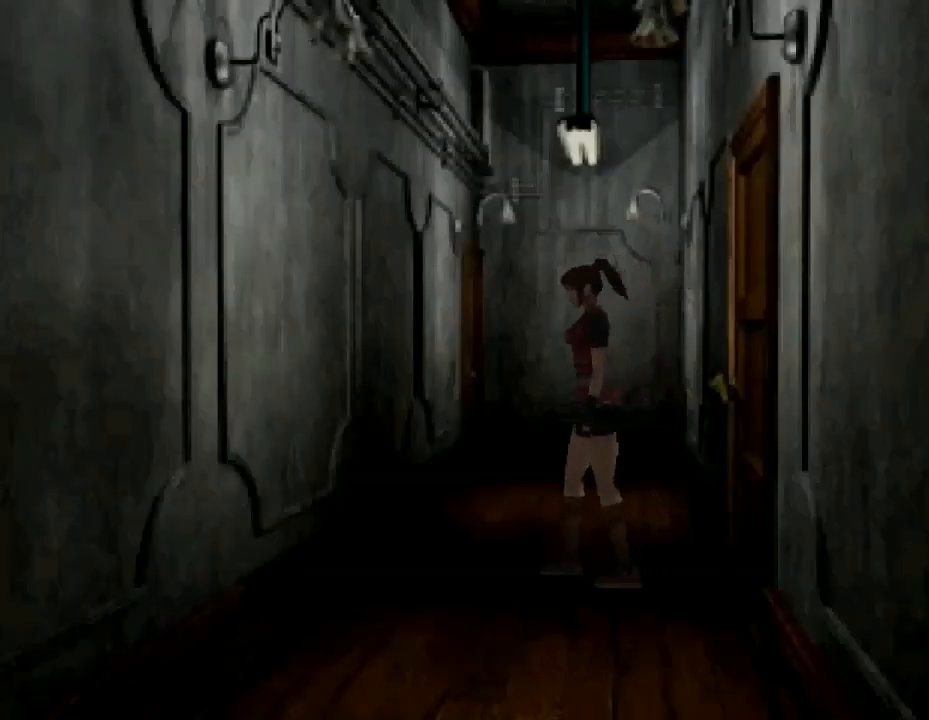
{"buttons": ["SQUARE", "DPAD_UP", "DPAD_LEFT"], "events": [[300, "DPAD_UP", "down"], [367, "SQUARE", "down"]]}
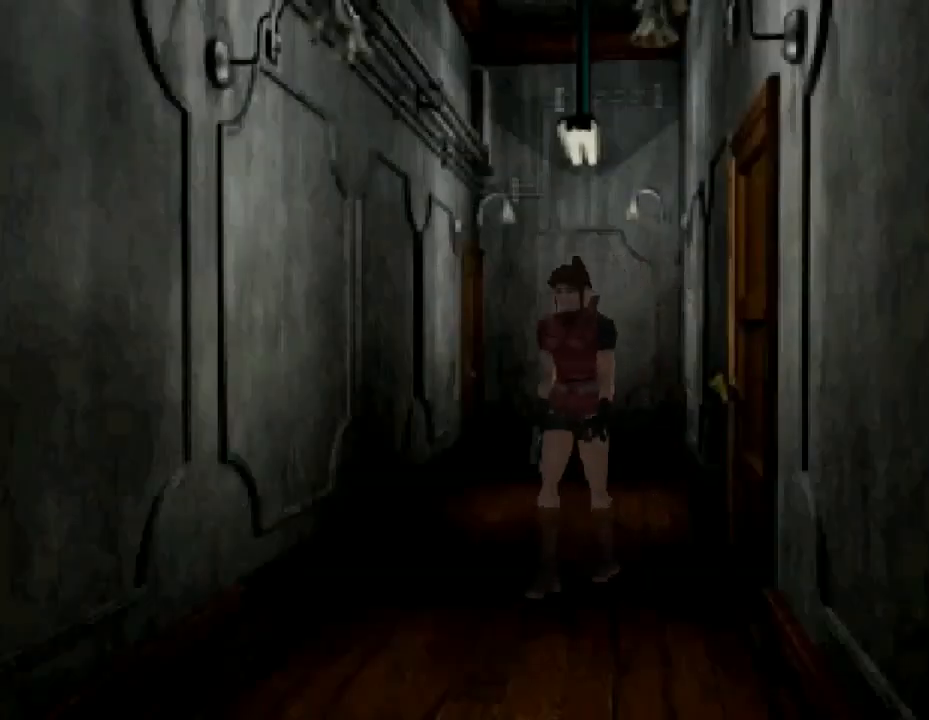
{"buttons": ["SQUARE", "DPAD_UP"], "events": [[33, "DPAD_LEFT", "up"], [267, "DPAD_LEFT", "down"], [400, "DPAD_LEFT", "up"]]}
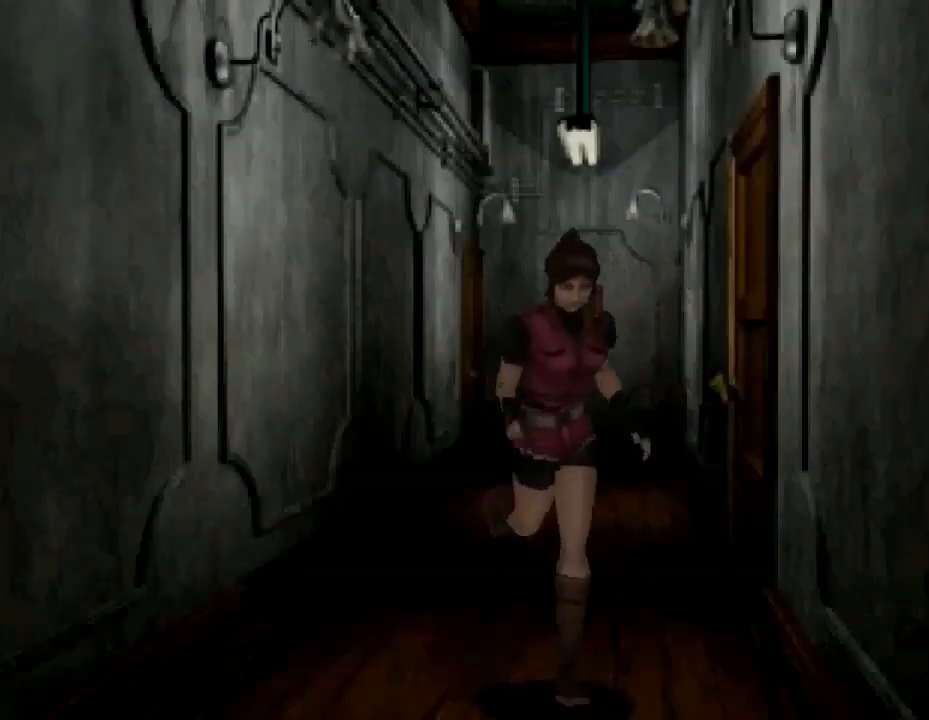
{"buttons": ["SQUARE", "DPAD_UP"], "events": [[200, "DPAD_RIGHT", "down"], [500, "DPAD_RIGHT", "up"]]}
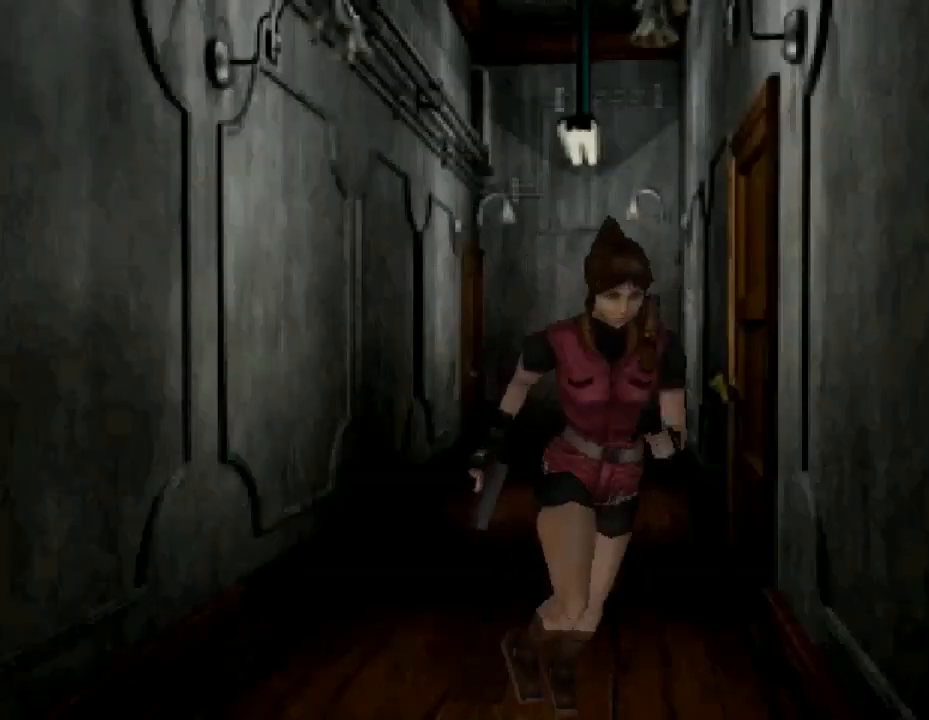
{"buttons": ["SQUARE", "DPAD_UP"], "events": [[200, "DPAD_RIGHT", "down"], [433, "DPAD_RIGHT", "up"]]}
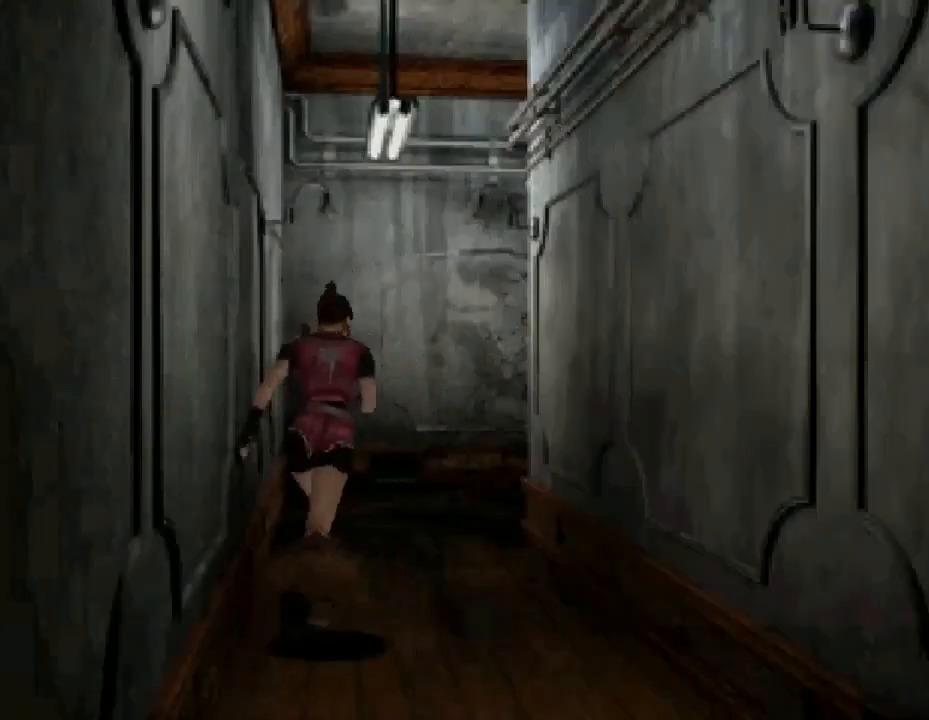
{"buttons": ["SQUARE", "DPAD_UP"], "events": [[67, "DPAD_RIGHT", "down"], [167, "DPAD_RIGHT", "up"]]}
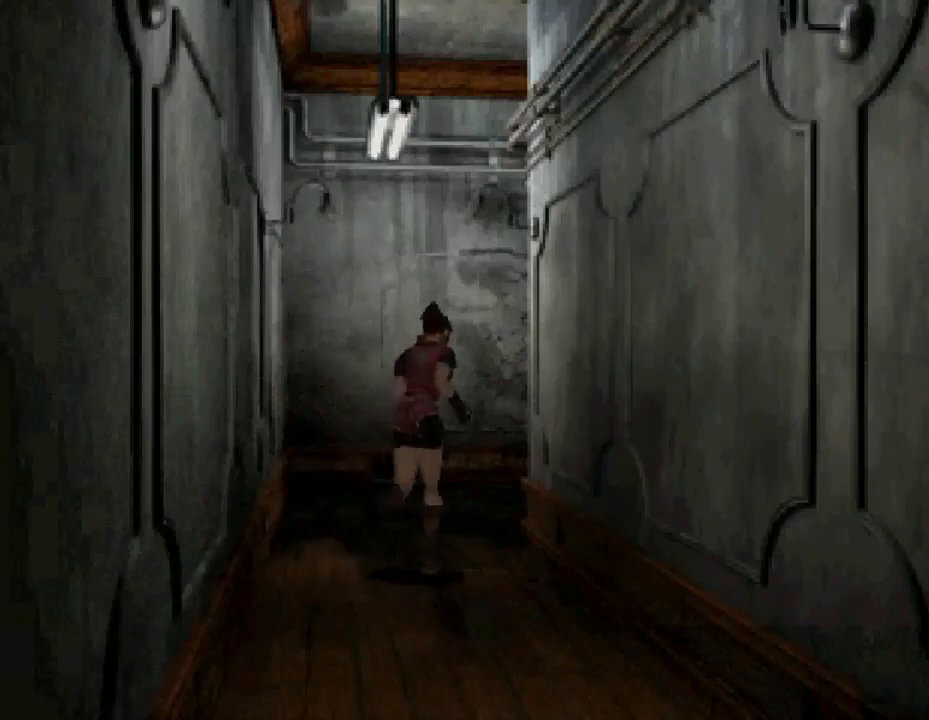
{"buttons": ["SQUARE", "DPAD_UP", "DPAD_RIGHT"], "events": [[133, "DPAD_LEFT", "down"], [300, "DPAD_LEFT", "up"], [367, "DPAD_RIGHT", "down"]]}
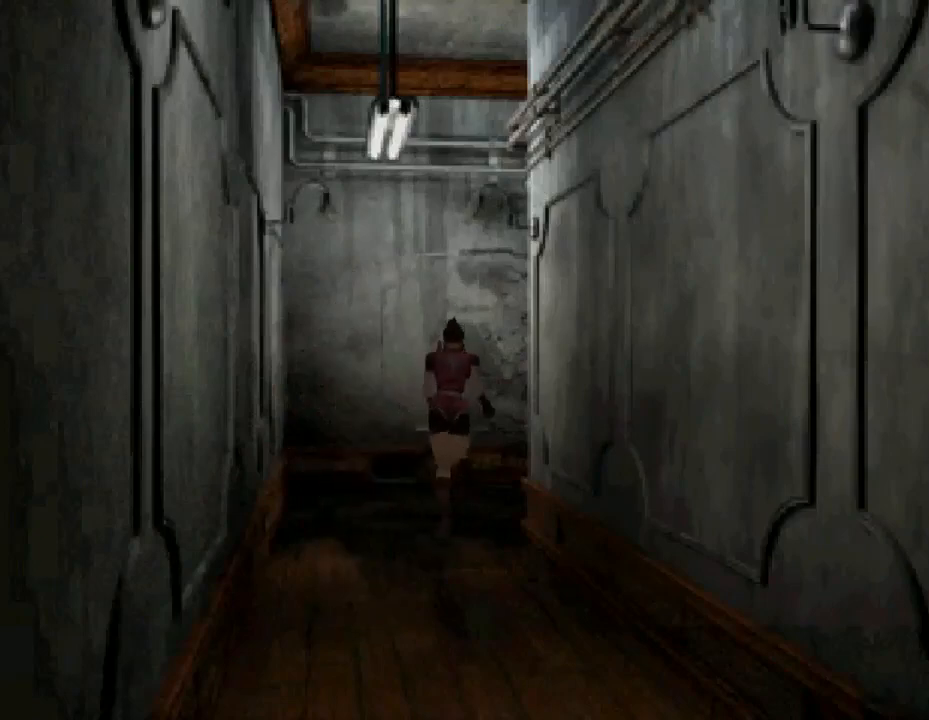
{"buttons": ["SQUARE", "DPAD_UP", "DPAD_RIGHT"], "events": []}
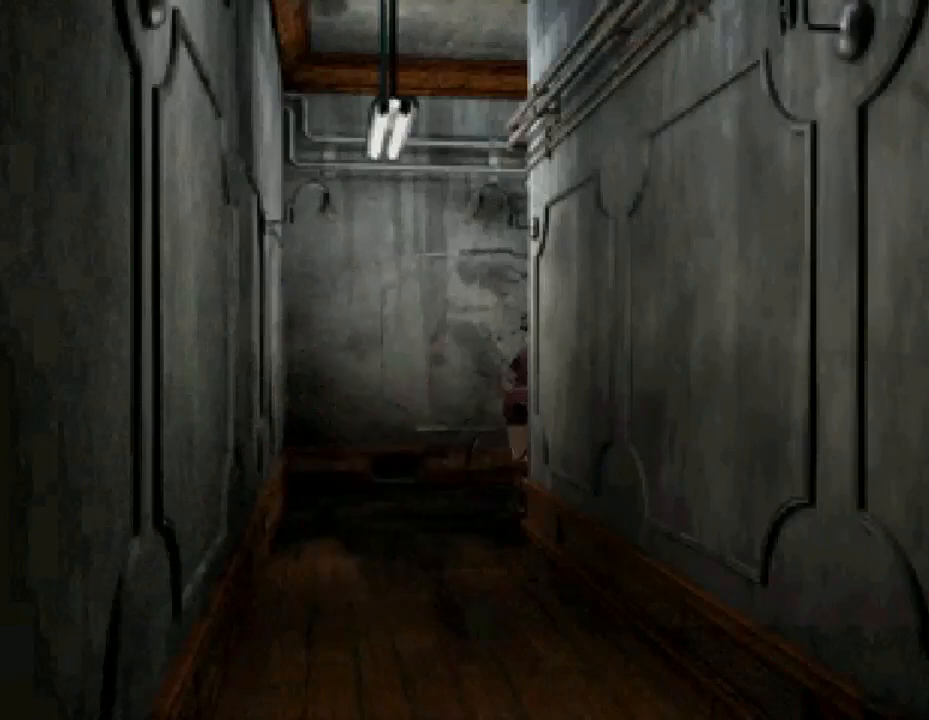
{"buttons": ["SQUARE", "DPAD_UP", "DPAD_RIGHT"], "events": [[233, "DPAD_RIGHT", "up"], [433, "DPAD_RIGHT", "down"]]}
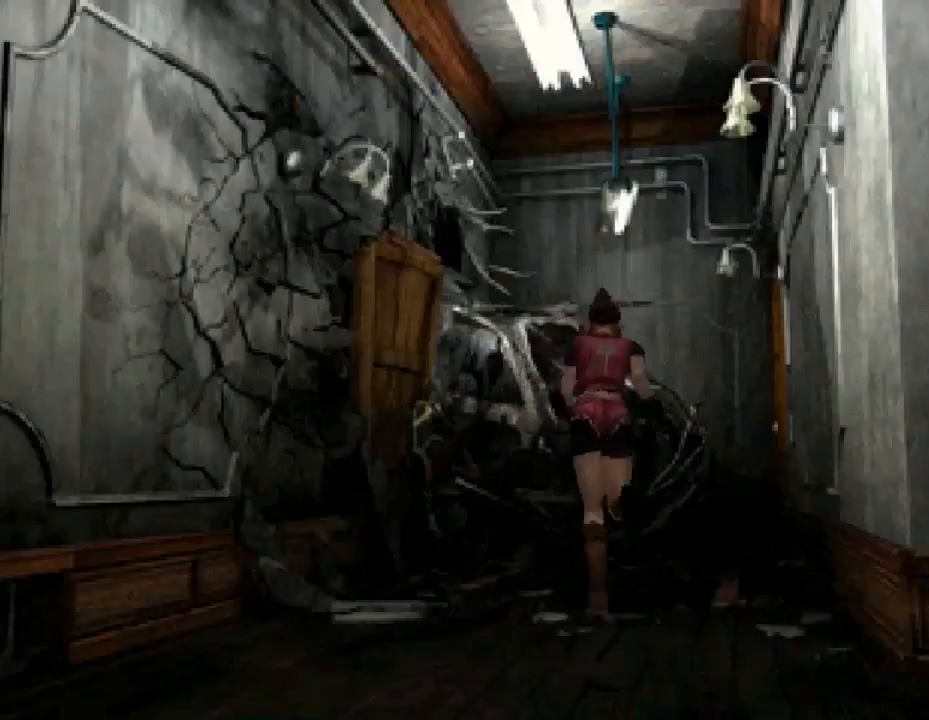
{"buttons": ["SQUARE", "DPAD_UP", "DPAD_LEFT"], "events": [[433, "DPAD_RIGHT", "up"], [467, "DPAD_LEFT", "down"]]}
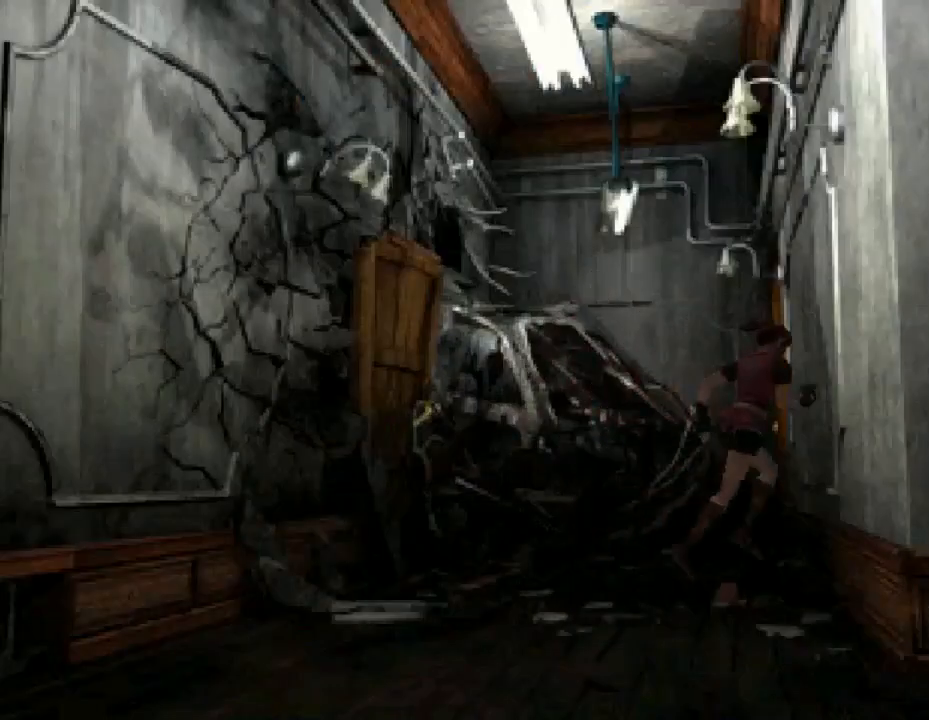
{"buttons": ["SQUARE", "DPAD_UP"], "events": [[333, "DPAD_LEFT", "up"]]}
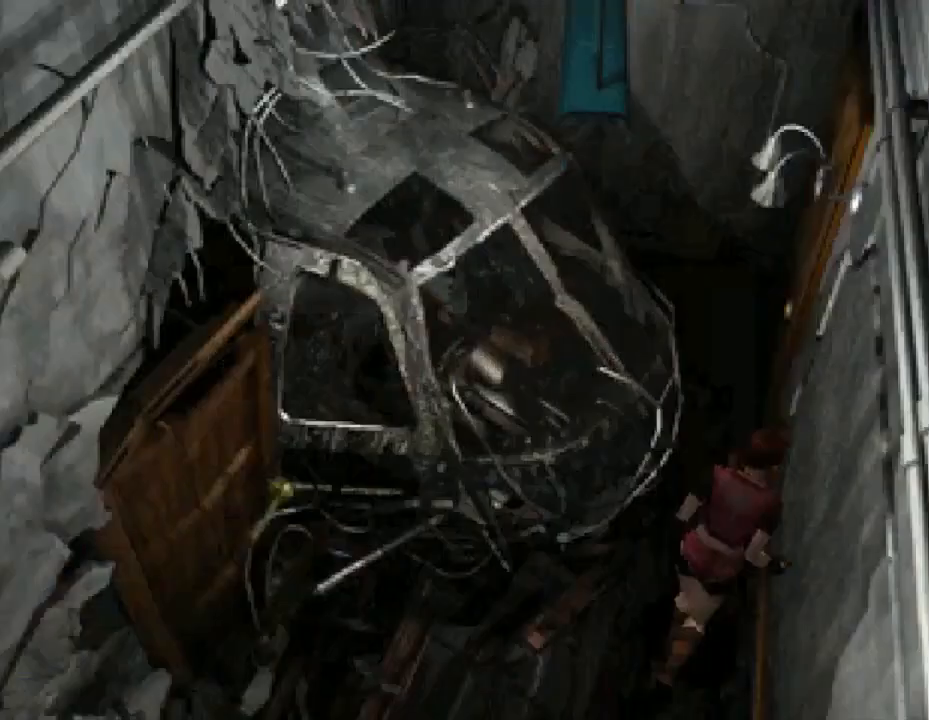
{"buttons": ["CROSS", "SQUARE", "DPAD_UP", "DPAD_RIGHT"], "events": [[400, "DPAD_RIGHT", "down"], [433, "CROSS", "down"]]}
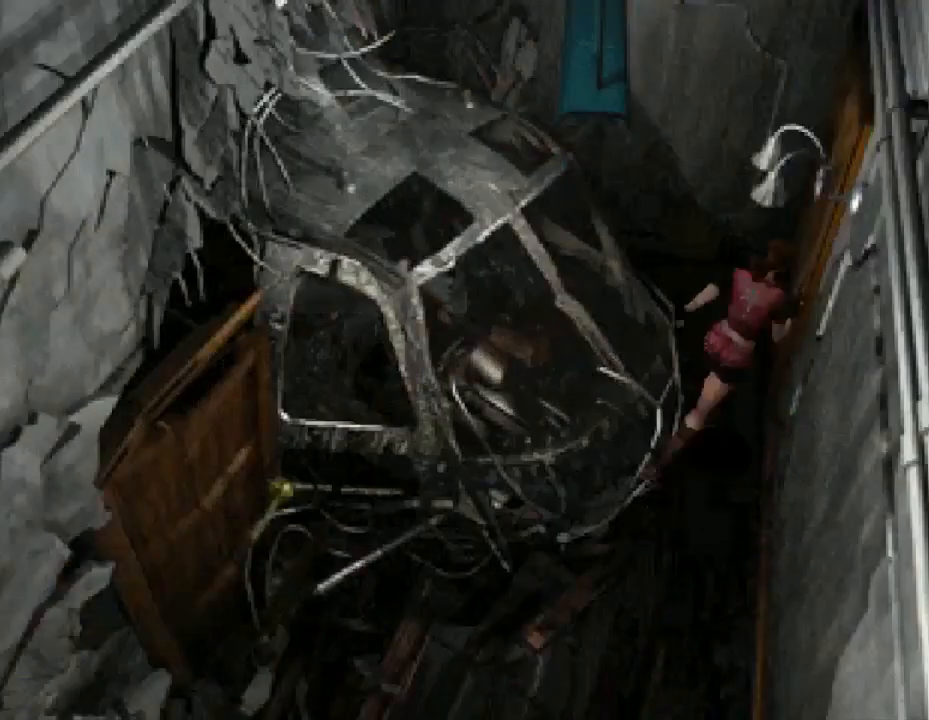
{"buttons": [], "events": [[67, "CROSS", "up"], [133, "DPAD_RIGHT", "up"], [200, "CROSS", "down"], [333, "CROSS", "up"], [367, "DPAD_UP", "up"], [433, "SQUARE", "up"]]}